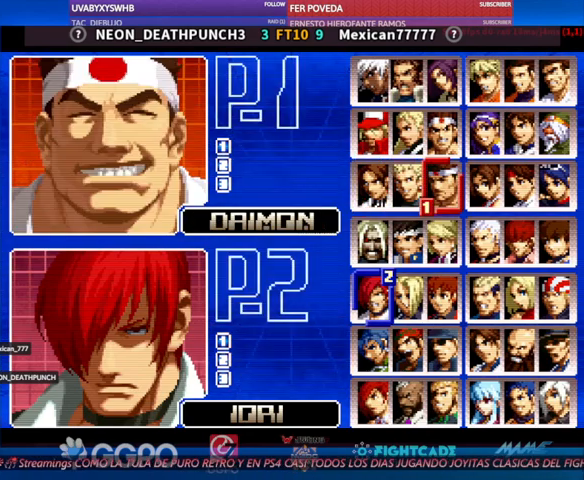
Gameplay with a controller (arcade stick); each line is a JSON object with the inputs held at the frame after it. "events" lists button and stick changes between this image and that frame as [ms after this image, input, new state], when the widget could be followed in between. Not read: L3 R3.
{"buttons": [], "left_stick": "center", "events": [[100, "left_stick", "center"], [200, "left_stick", "up"], [300, "left_stick", "center"], [367, "left_stick", "left"], [467, "left_stick", "center"]]}
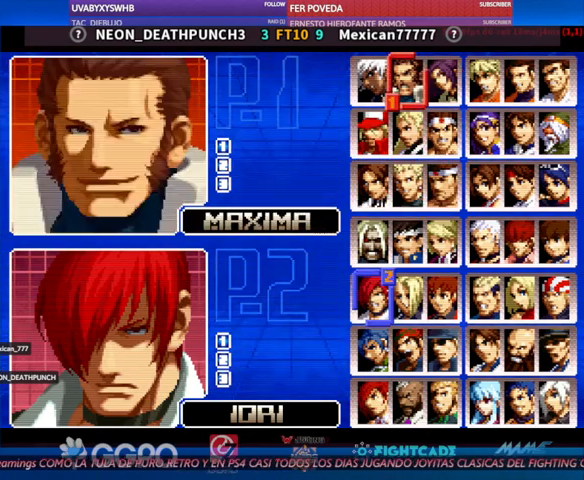
{"buttons": ["START"], "left_stick": "center", "events": [[33, "left_stick", "left"], [100, "left_stick", "center"], [400, "START", "down"]]}
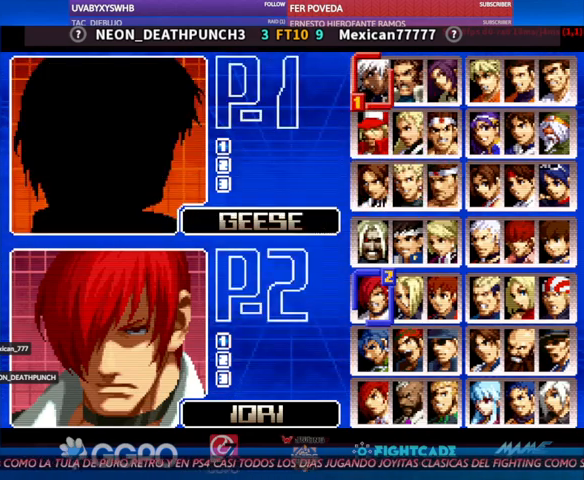
{"buttons": ["START"], "left_stick": "center", "events": []}
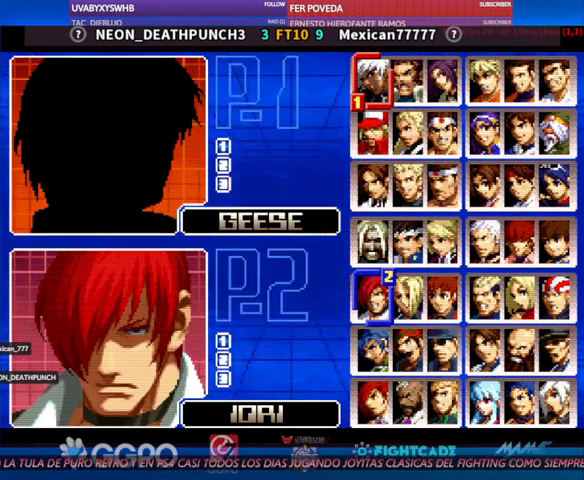
{"buttons": [], "left_stick": "center", "events": [[67, "CIRCLE", "down"], [133, "CIRCLE", "up"], [300, "START", "up"]]}
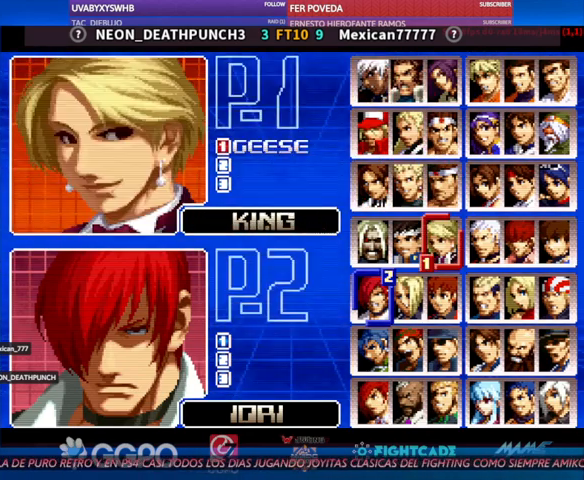
{"buttons": [], "left_stick": "down", "events": [[267, "left_stick", "down"], [367, "left_stick", "center"], [433, "left_stick", "down"]]}
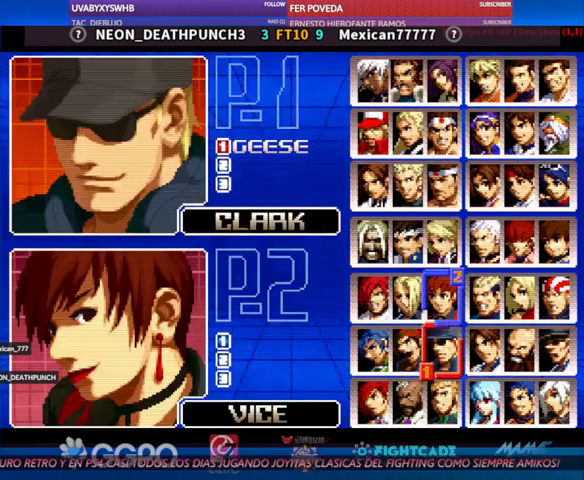
{"buttons": [], "left_stick": "center", "events": [[200, "left_stick", "center"]]}
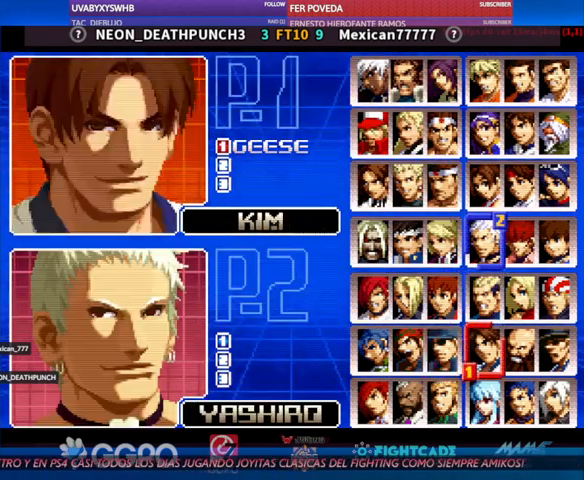
{"buttons": [], "left_stick": "center", "events": [[367, "left_stick", "up"], [467, "left_stick", "center"]]}
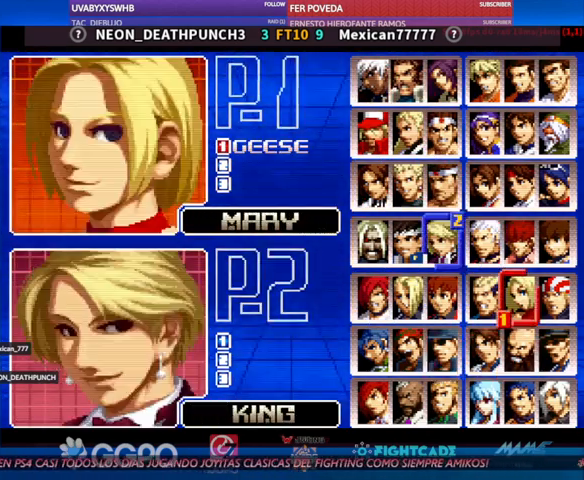
{"buttons": [], "left_stick": "center", "events": [[100, "left_stick", "up"], [167, "left_stick", "center"]]}
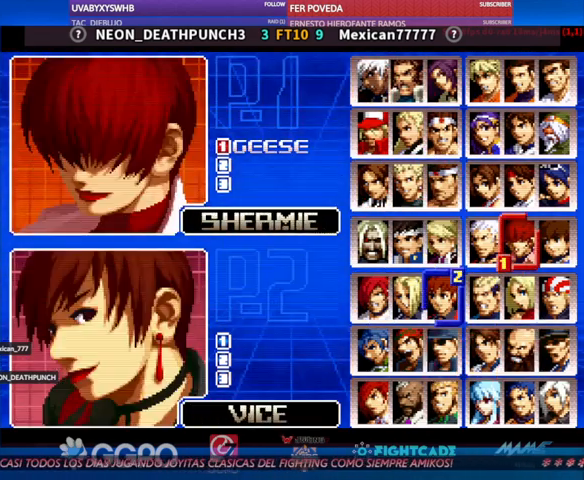
{"buttons": [], "left_stick": "center", "events": []}
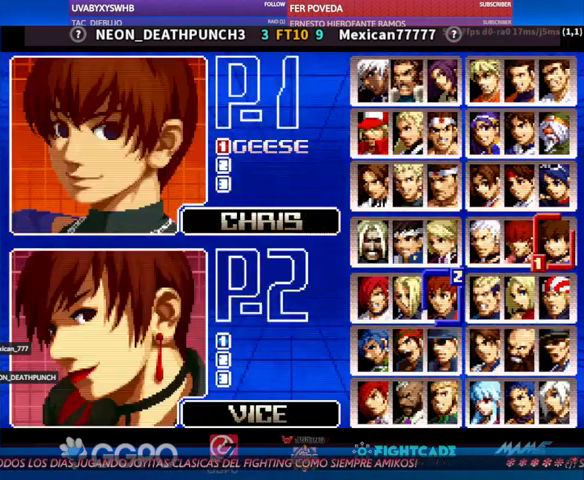
{"buttons": [], "left_stick": "center", "events": []}
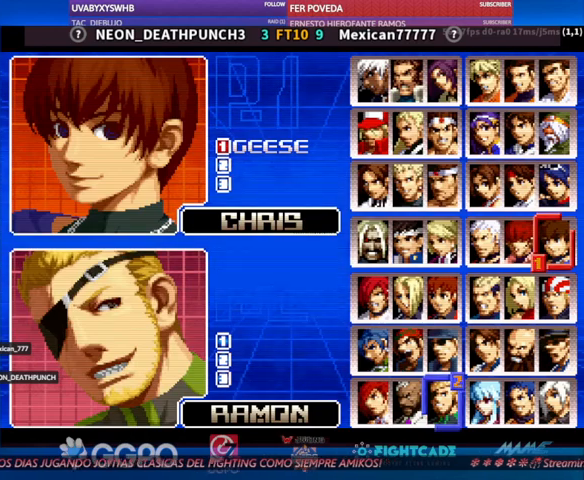
{"buttons": [], "left_stick": "center", "events": []}
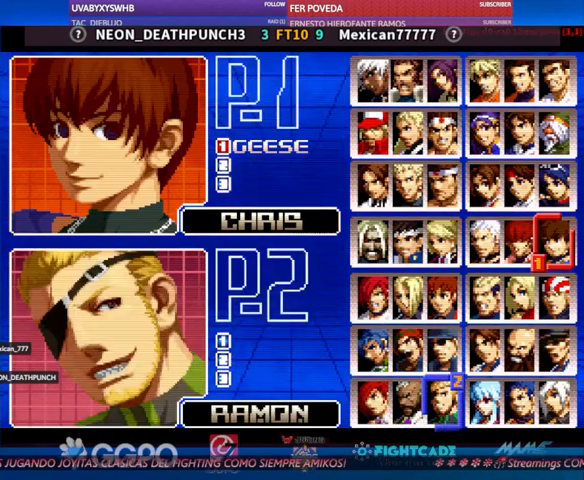
{"buttons": [], "left_stick": "center", "events": []}
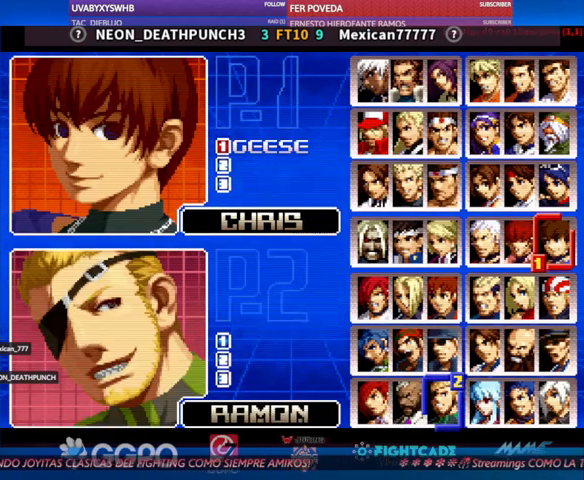
{"buttons": [], "left_stick": "center", "events": []}
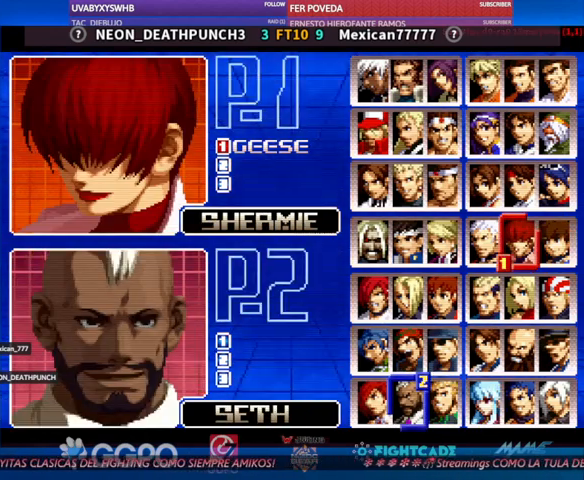
{"buttons": [], "left_stick": "center", "events": []}
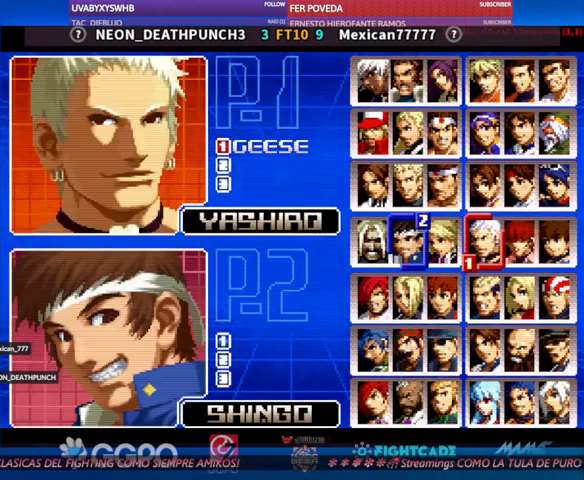
{"buttons": [], "left_stick": "center", "events": []}
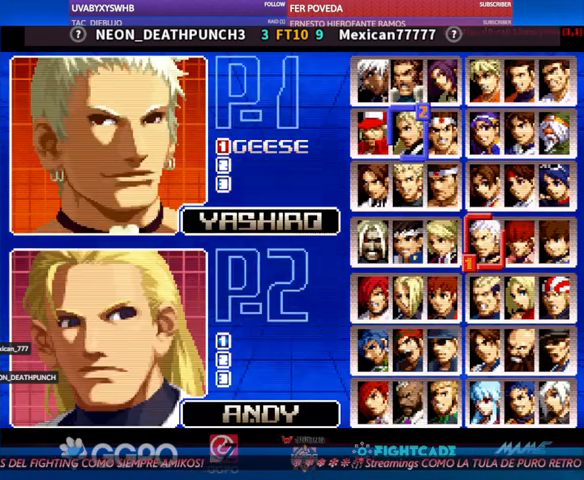
{"buttons": [], "left_stick": "center", "events": [[467, "R1", "down"], [500, "R1", "up"]]}
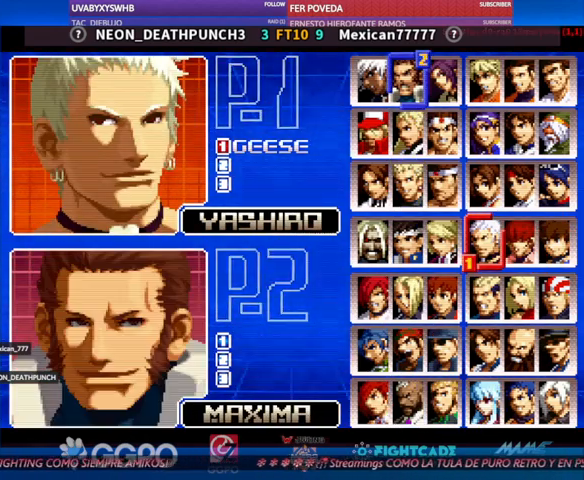
{"buttons": [], "left_stick": "down", "events": [[500, "left_stick", "down"]]}
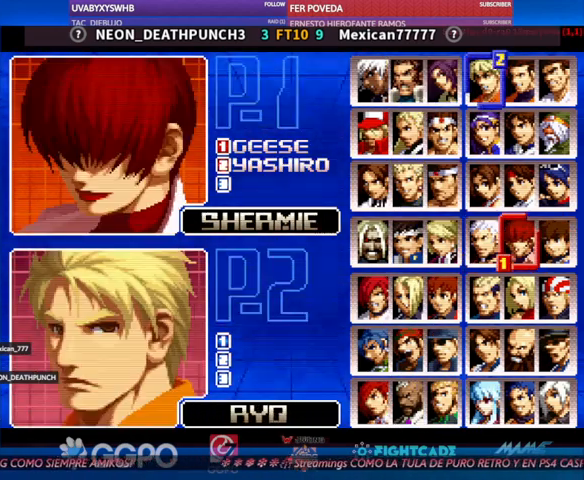
{"buttons": [], "left_stick": "center", "events": [[67, "left_stick", "center"], [133, "left_stick", "down"], [233, "left_stick", "center"]]}
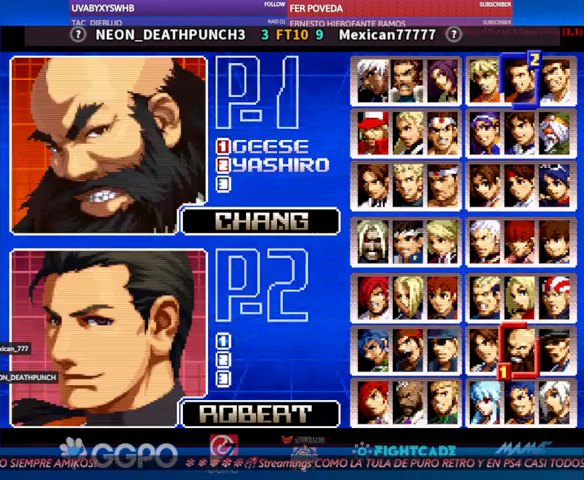
{"buttons": [], "left_stick": "left", "events": [[300, "left_stick", "up"], [400, "left_stick", "center"], [467, "left_stick", "left"]]}
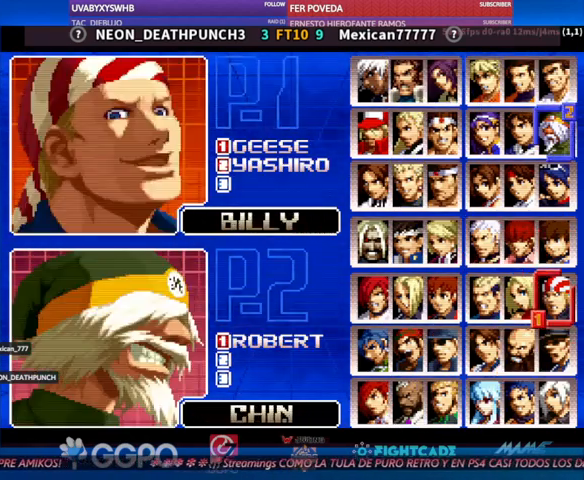
{"buttons": [], "left_stick": "left", "events": [[67, "left_stick", "center"], [133, "left_stick", "left"], [200, "left_stick", "center"], [467, "left_stick", "left"]]}
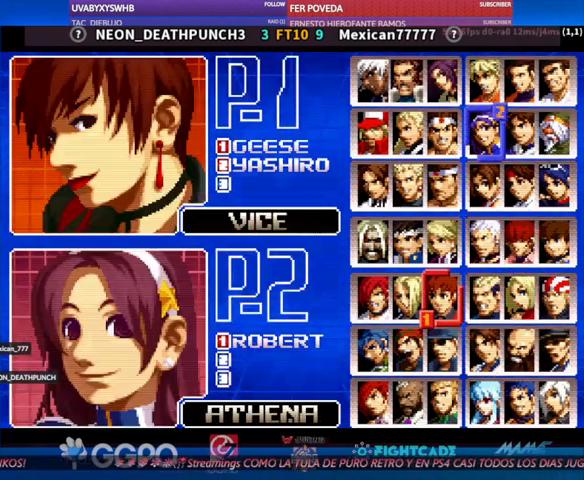
{"buttons": [], "left_stick": "center"}
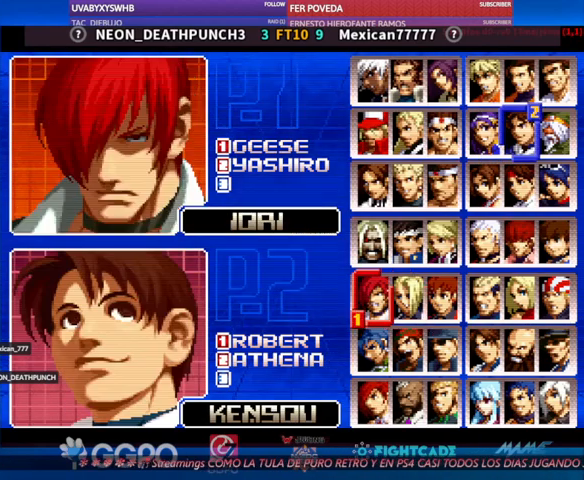
{"buttons": [], "left_stick": "left", "events": [[233, "left_stick", "left"], [333, "left_stick", "center"], [433, "left_stick", "left"]]}
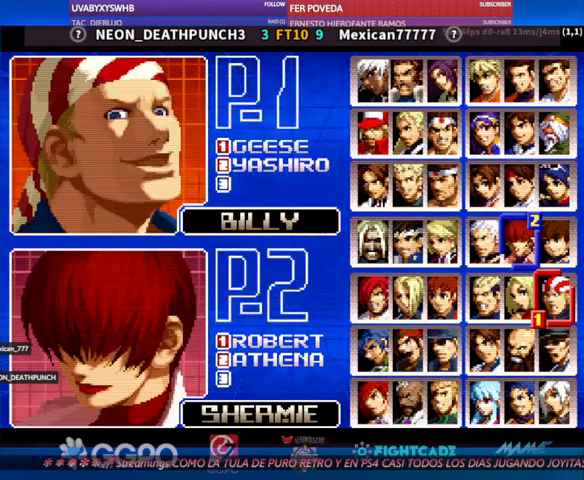
{"buttons": [], "left_stick": "center", "events": [[33, "left_stick", "center"], [100, "left_stick", "left"], [167, "left_stick", "center"], [233, "left_stick", "left"], [300, "left_stick", "center"]]}
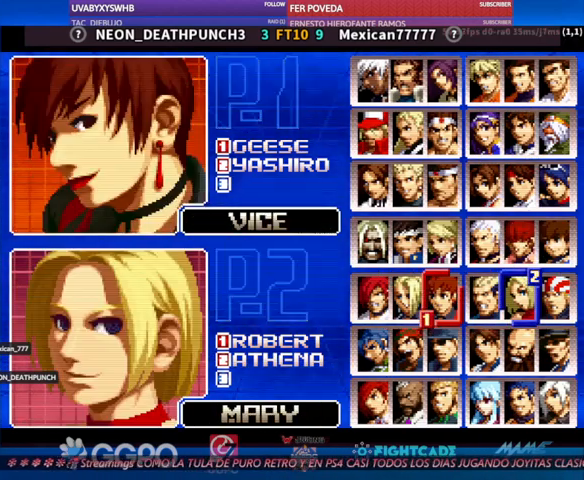
{"buttons": [], "left_stick": "center", "events": [[133, "left_stick", "down"], [233, "left_stick", "center"]]}
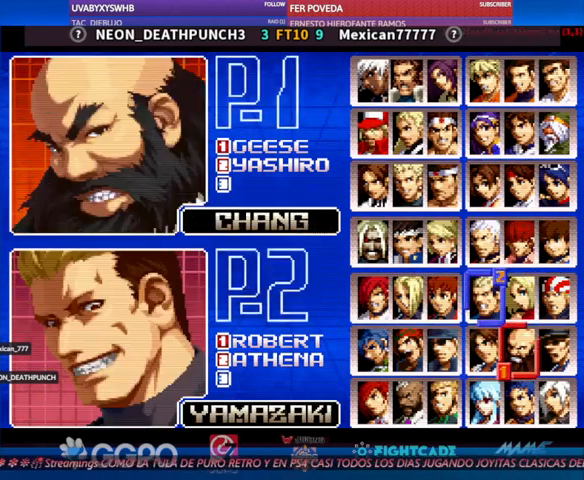
{"buttons": [], "left_stick": "center", "events": [[367, "left_stick", "down"], [500, "left_stick", "center"]]}
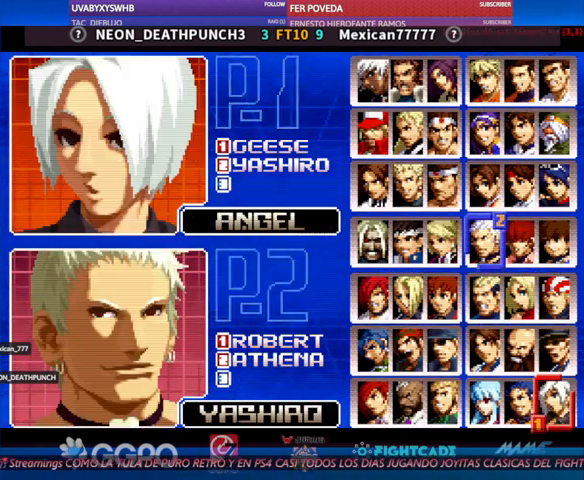
{"buttons": [], "left_stick": "center", "events": [[200, "left_stick", "left"], [267, "left_stick", "center"]]}
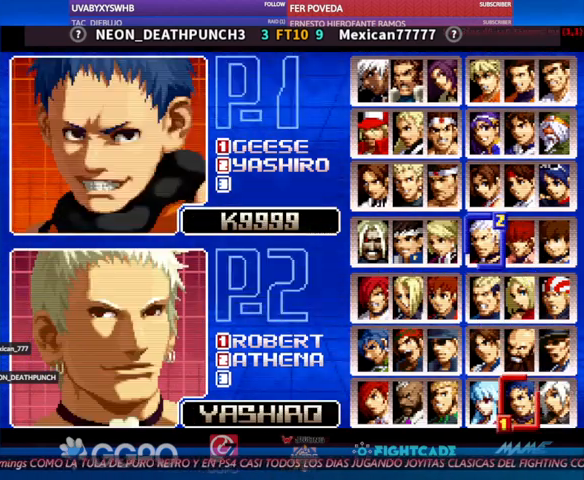
{"buttons": ["START"], "left_stick": "center", "events": [[267, "START", "down"]]}
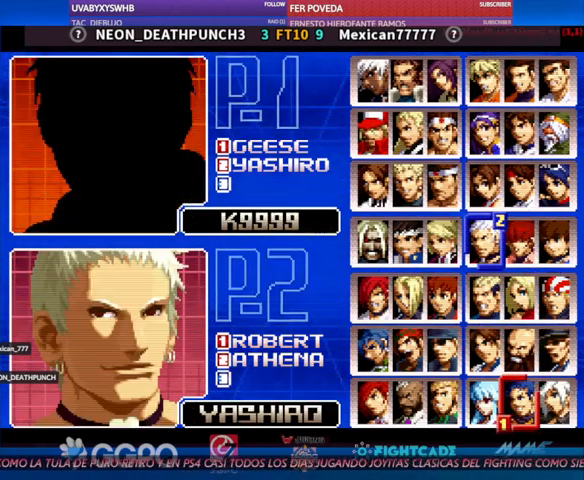
{"buttons": ["START"], "left_stick": "center", "events": []}
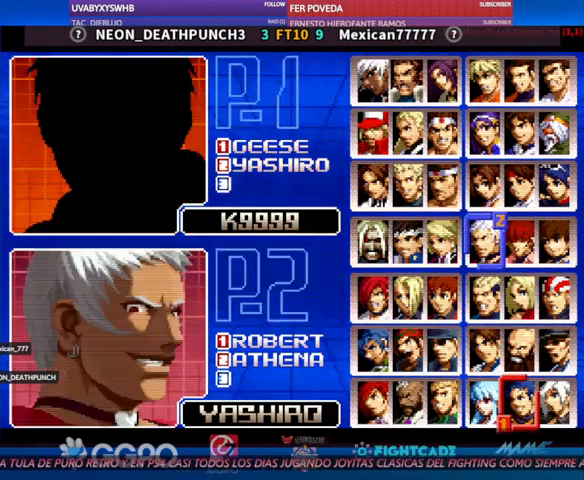
{"buttons": ["START"], "left_stick": "center", "events": []}